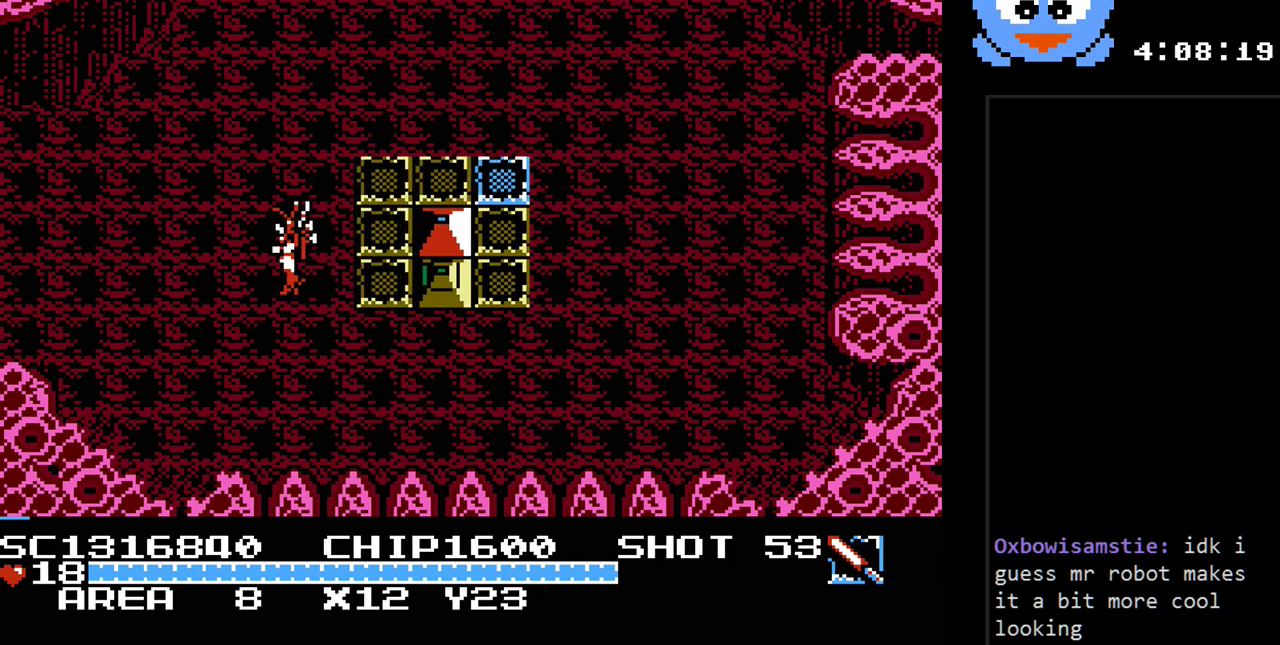
Gameplay with a controller (Nintendo layout); each line is a JSON object with the inputs held at the frame after it. "events" lists button and stick changes between this image and that frame as [ms after this image, input, new state], when the widget could be followed in between. Not read: L3 R3.
{"buttons": ["Y"], "events": [[33, "DPAD_DOWN", "down"], [33, "DPAD_LEFT", "up"], [67, "DPAD_RIGHT", "down"], [133, "DPAD_DOWN", "up"], [233, "Y", "down"], [250, "DPAD_RIGHT", "up"]]}
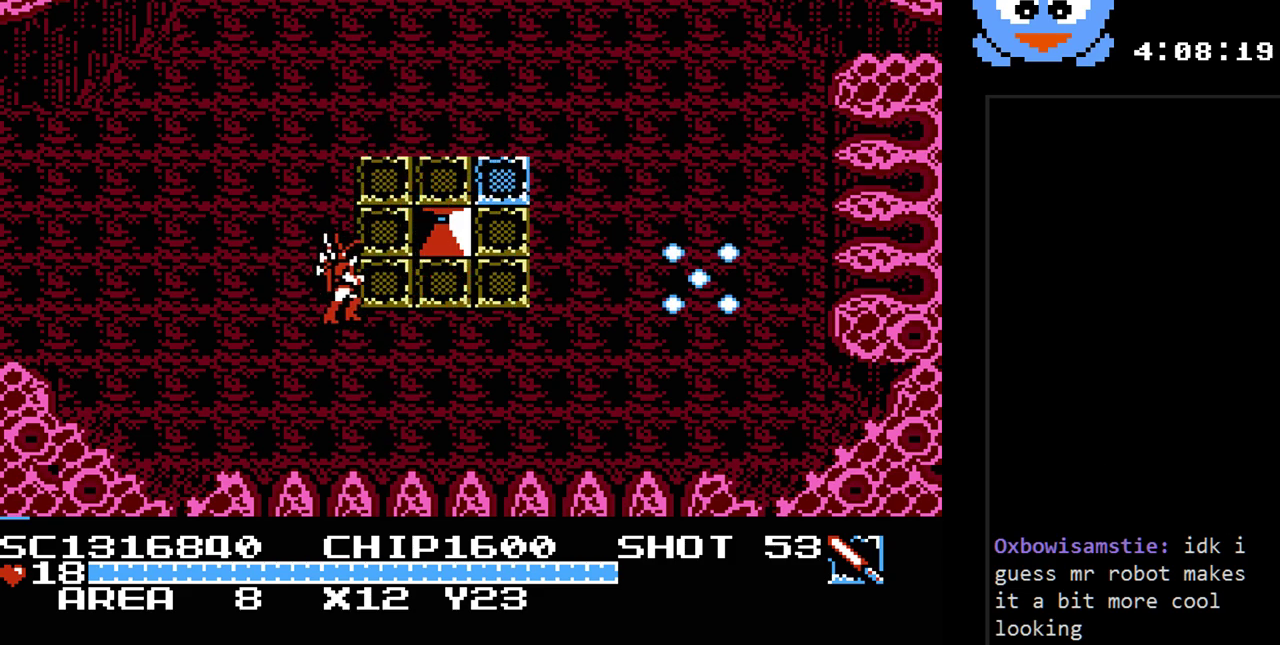
{"buttons": ["DPAD_LEFT"], "events": [[17, "Y", "up"], [50, "DPAD_RIGHT", "down"], [433, "DPAD_RIGHT", "up"], [500, "DPAD_LEFT", "down"]]}
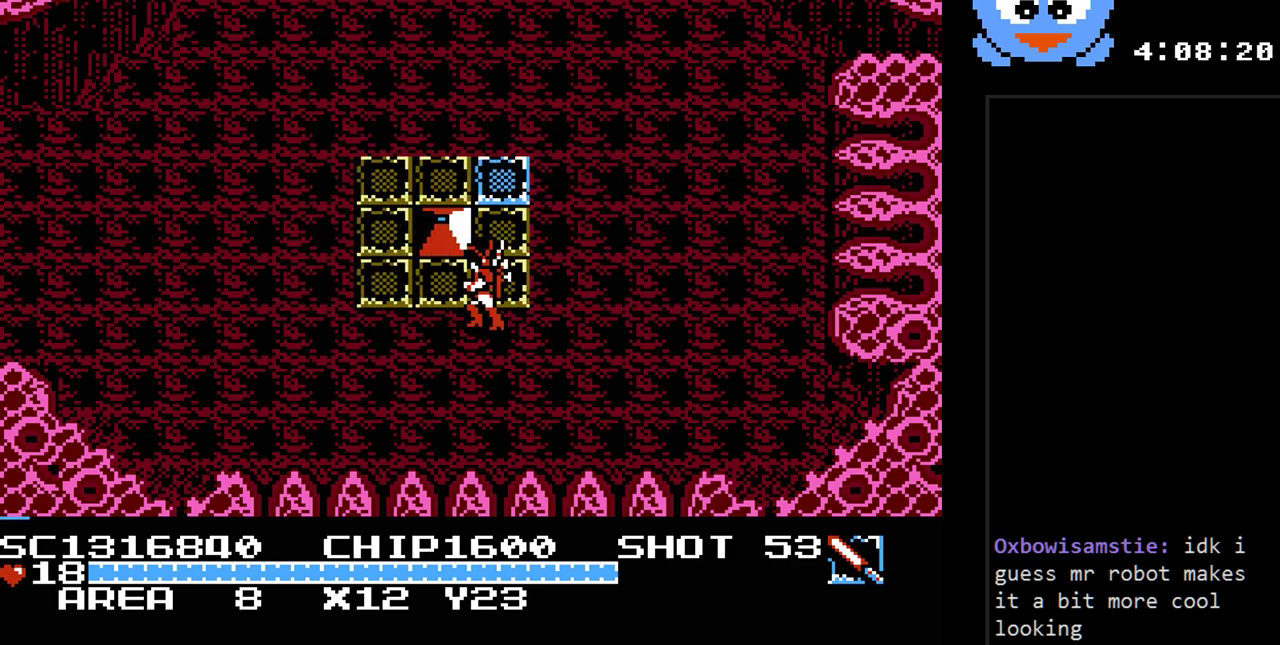
{"buttons": ["DPAD_LEFT"], "events": []}
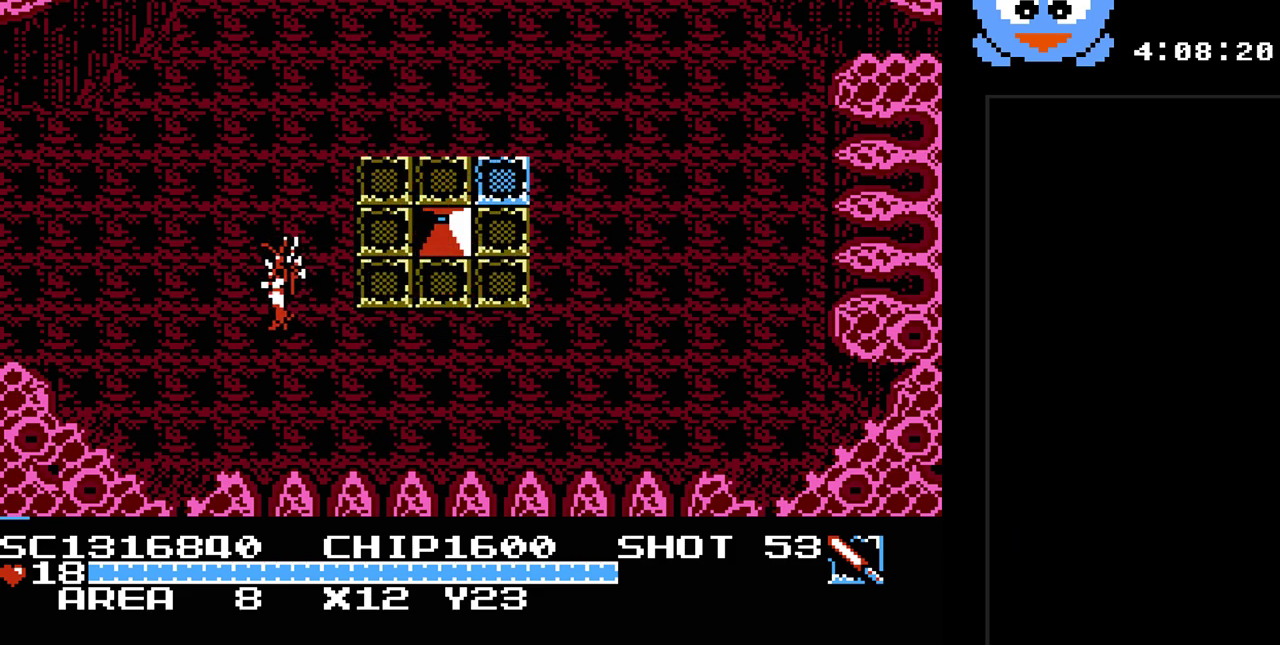
{"buttons": ["DPAD_LEFT"], "events": []}
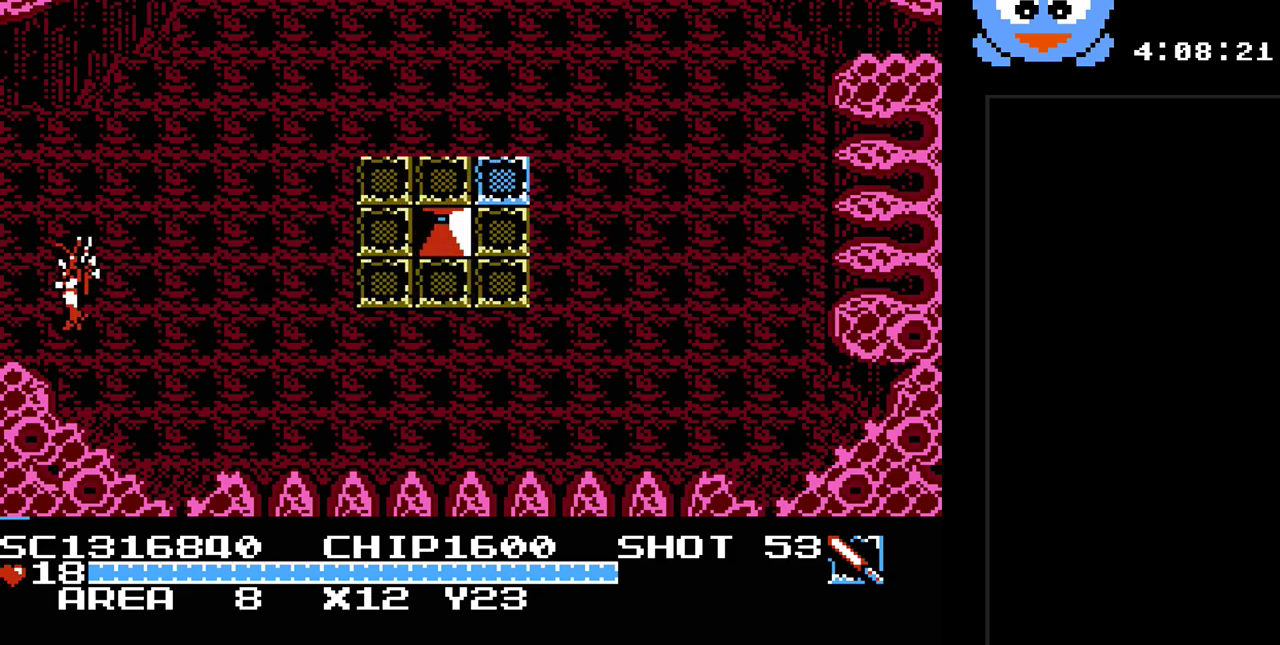
{"buttons": [], "events": [[500, "DPAD_LEFT", "up"]]}
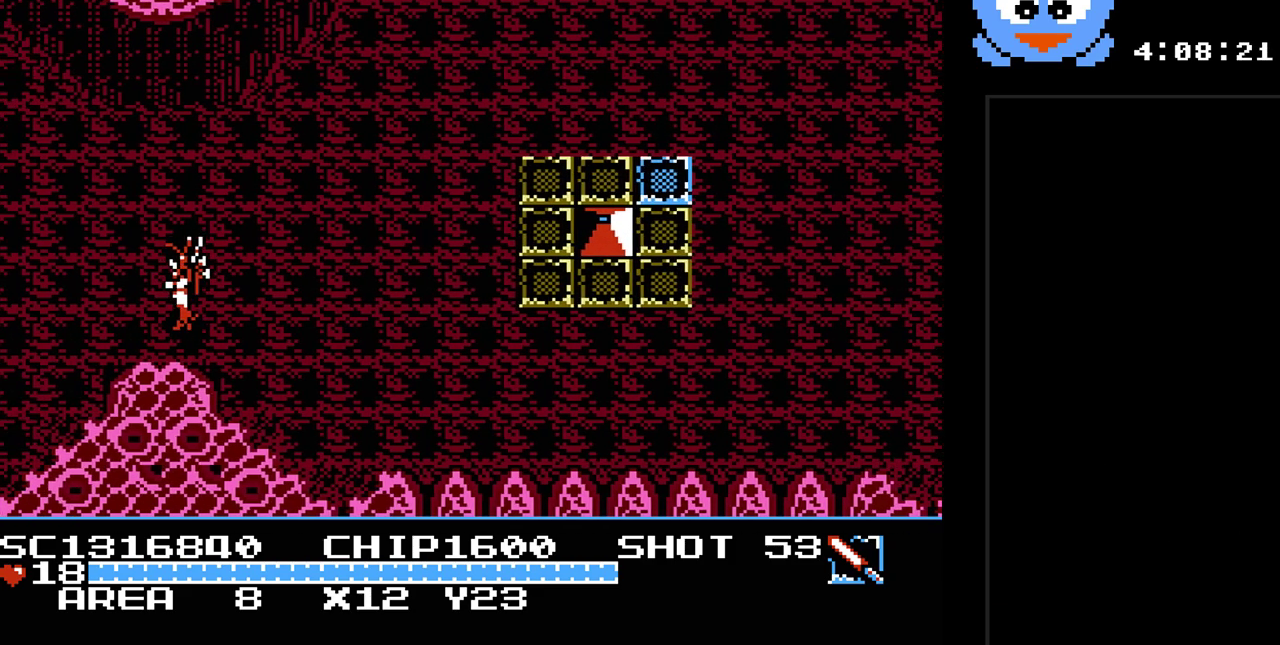
{"buttons": [], "events": []}
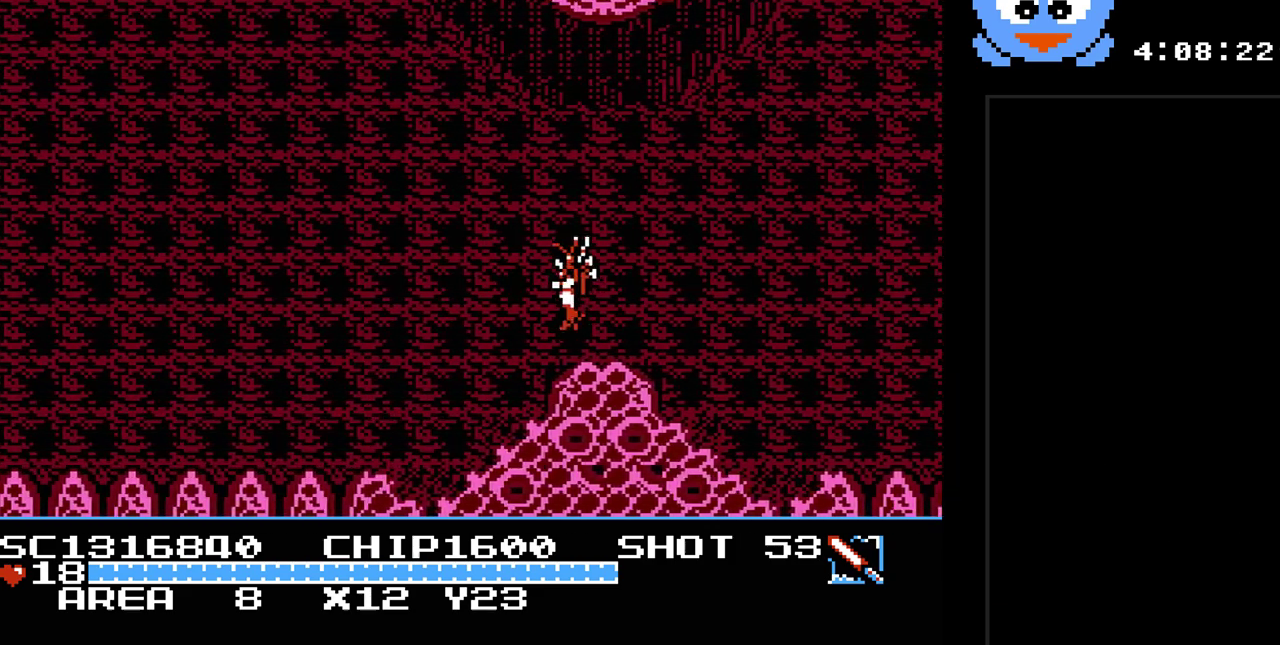
{"buttons": ["DPAD_LEFT"], "events": [[100, "DPAD_LEFT", "down"]]}
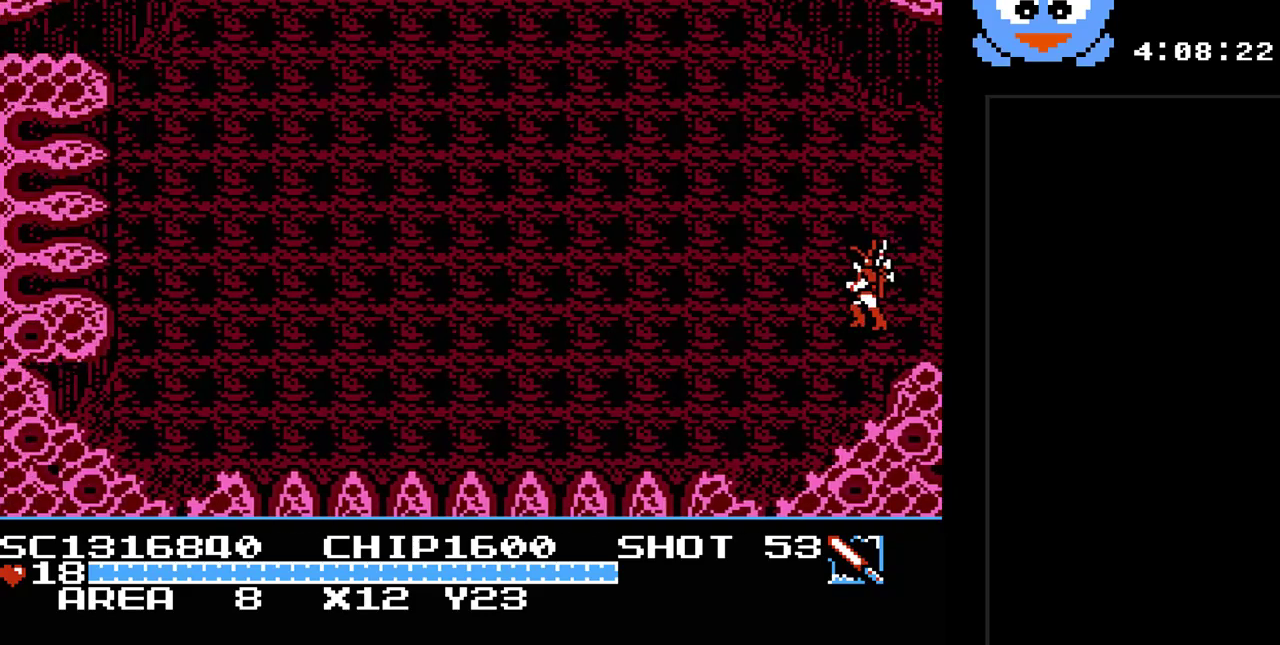
{"buttons": ["DPAD_LEFT"], "events": []}
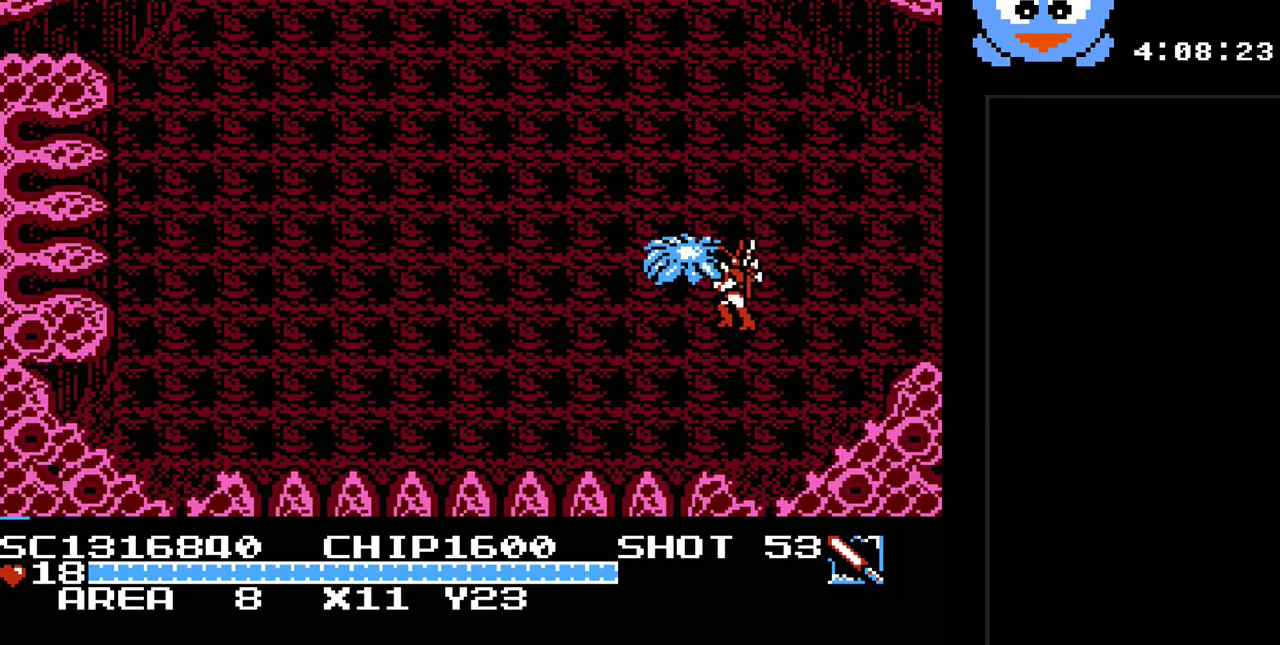
{"buttons": ["DPAD_LEFT"], "events": [[33, "Y", "down"], [67, "DPAD_LEFT", "up"], [200, "DPAD_DOWN", "down"], [217, "DPAD_LEFT", "down"], [317, "Y", "up"], [450, "DPAD_DOWN", "up"]]}
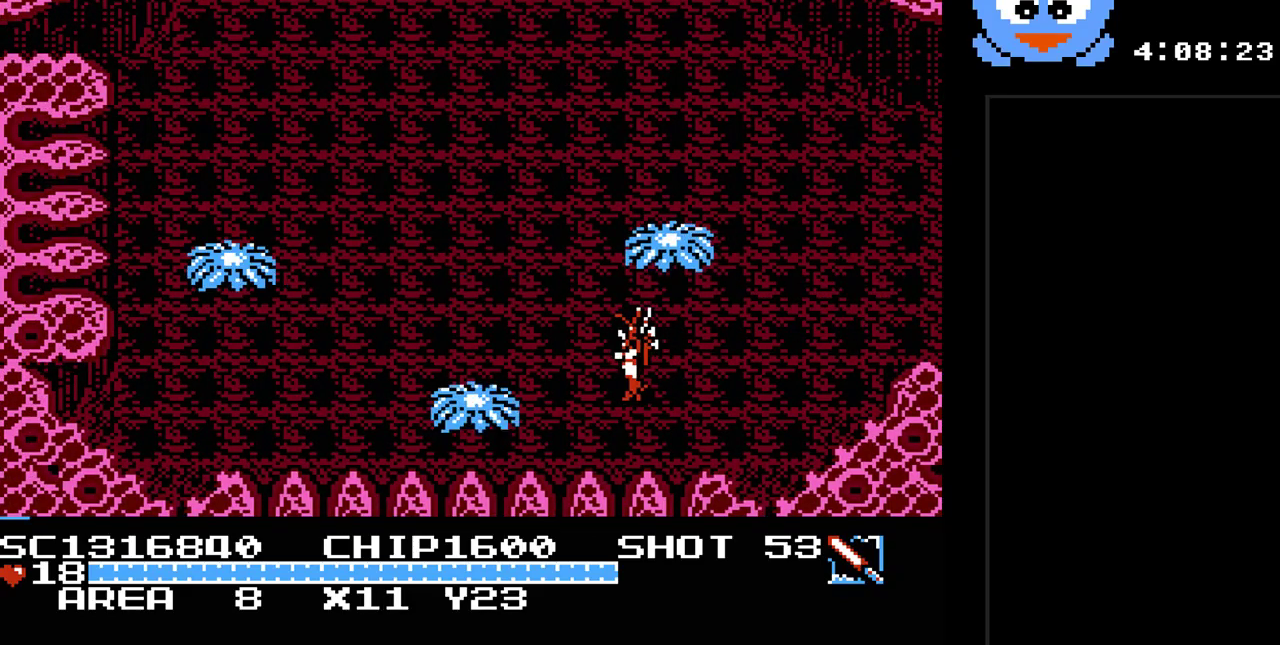
{"buttons": ["Y", "DPAD_LEFT"], "events": [[50, "DPAD_UP", "down"], [367, "DPAD_UP", "up"], [500, "Y", "down"]]}
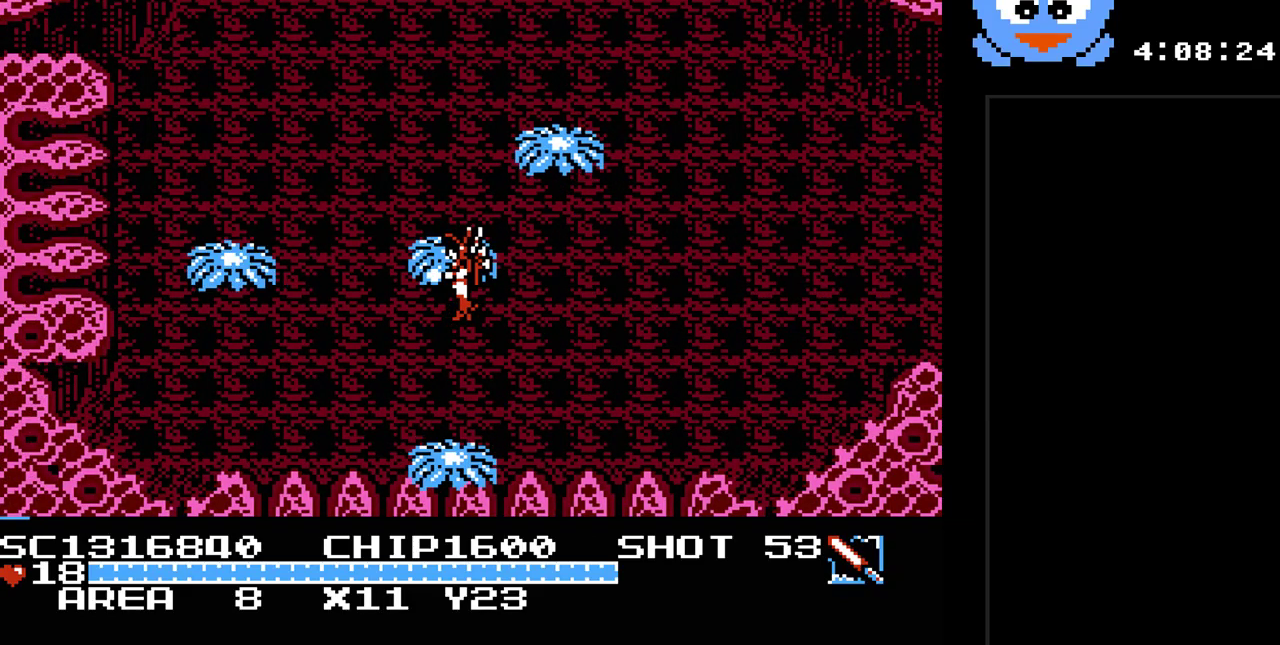
{"buttons": ["Y", "DPAD_DOWN", "DPAD_LEFT"], "events": [[317, "DPAD_DOWN", "down"], [350, "DPAD_DOWN", "up"], [467, "DPAD_DOWN", "down"]]}
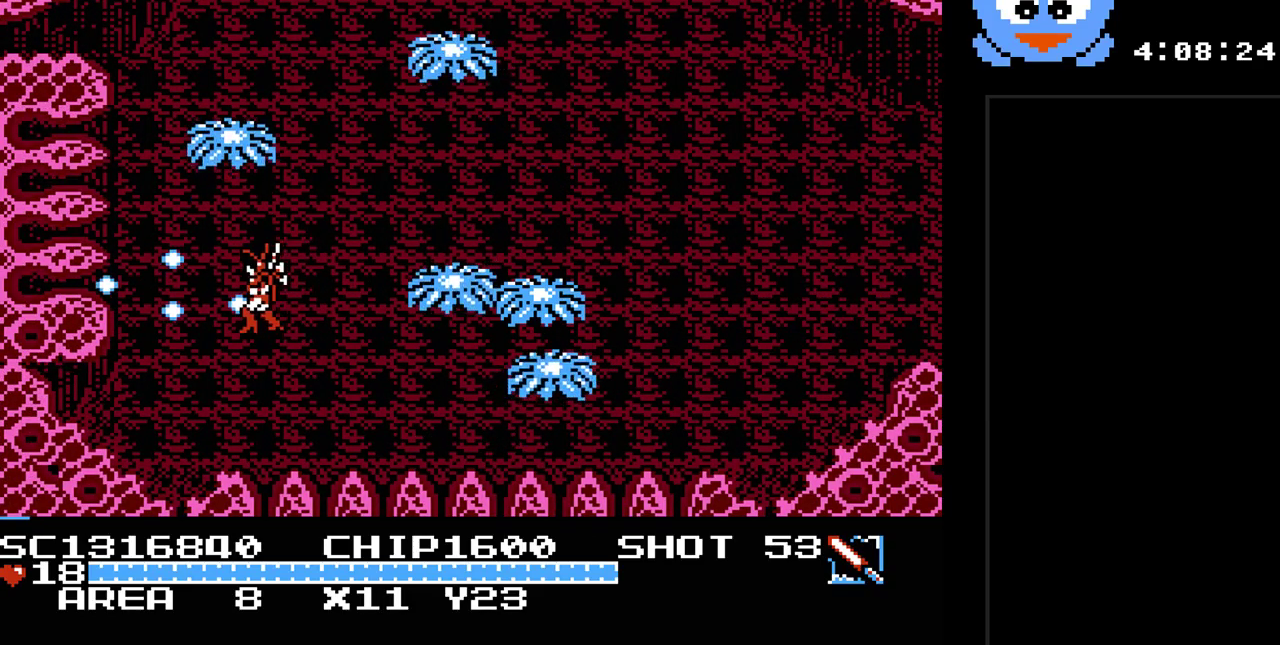
{"buttons": ["Y", "DPAD_RIGHT"], "events": [[67, "DPAD_LEFT", "up"], [233, "DPAD_LEFT", "down"], [300, "DPAD_DOWN", "up"], [383, "DPAD_UP", "down"], [450, "DPAD_LEFT", "up"], [450, "DPAD_RIGHT", "down"], [450, "DPAD_UP", "up"]]}
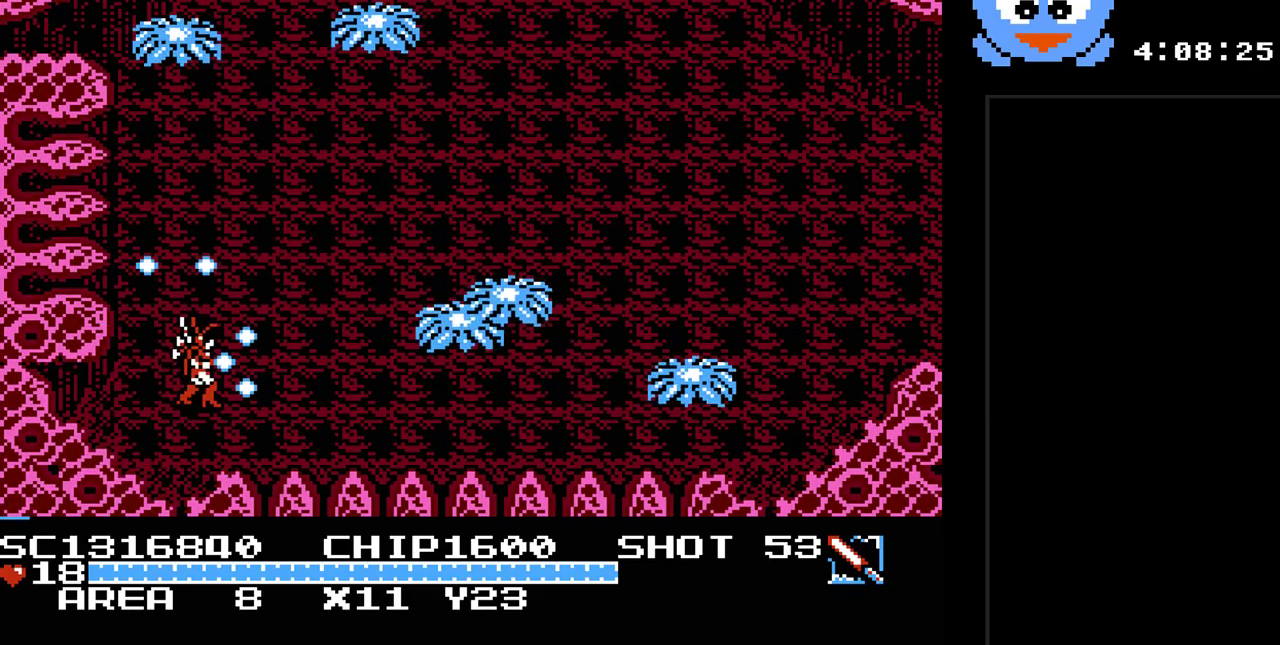
{"buttons": ["Y"], "events": [[117, "DPAD_RIGHT", "up"]]}
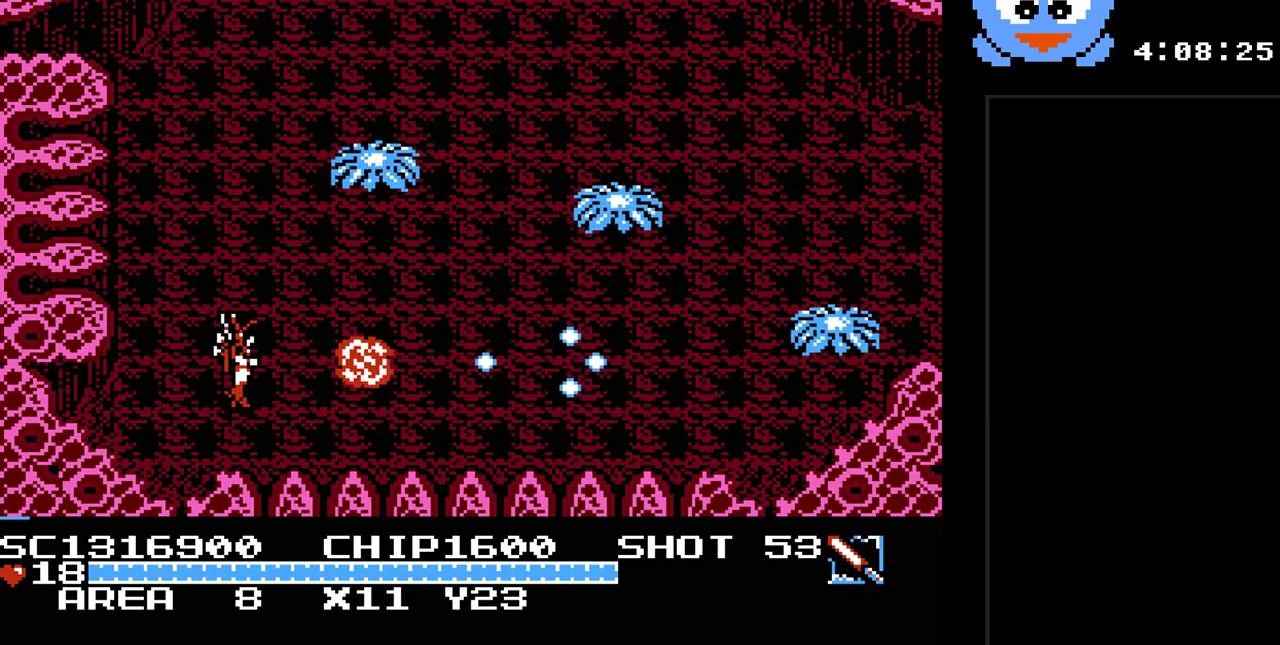
{"buttons": ["Y"], "events": [[100, "DPAD_LEFT", "down"], [150, "DPAD_UP", "down"], [283, "DPAD_LEFT", "up"], [317, "DPAD_RIGHT", "down"], [317, "DPAD_UP", "up"], [317, "Y", "up"], [417, "Y", "down"], [483, "DPAD_RIGHT", "up"]]}
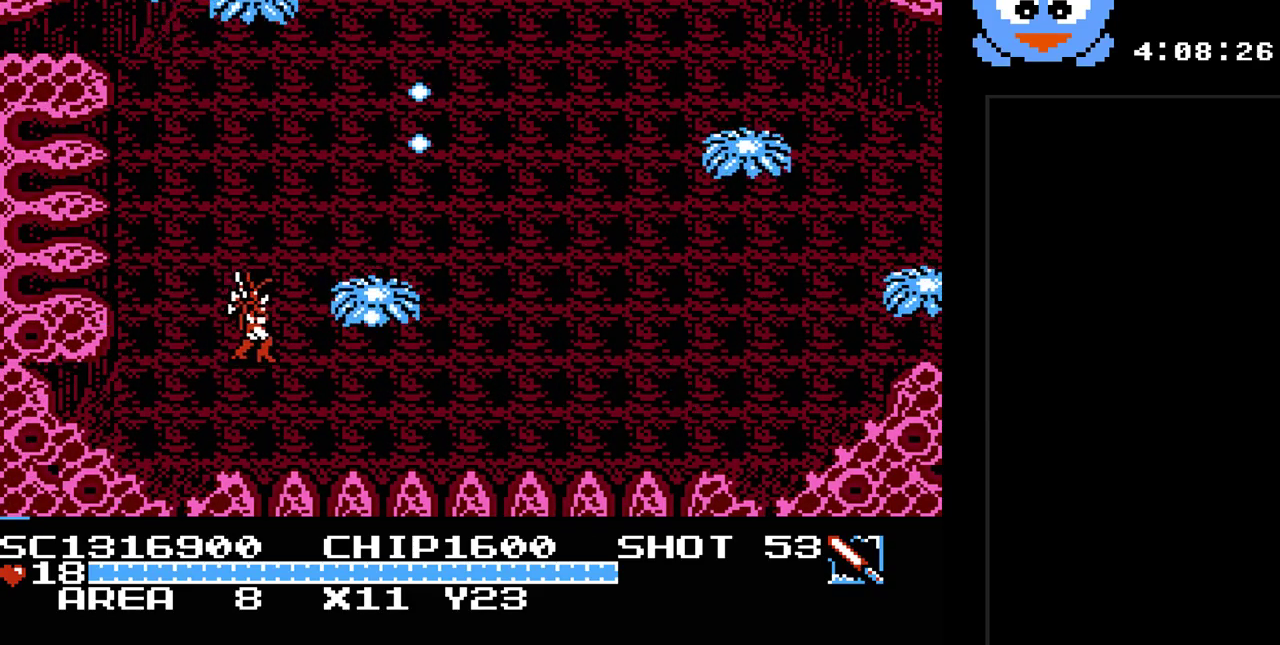
{"buttons": ["Y"], "events": []}
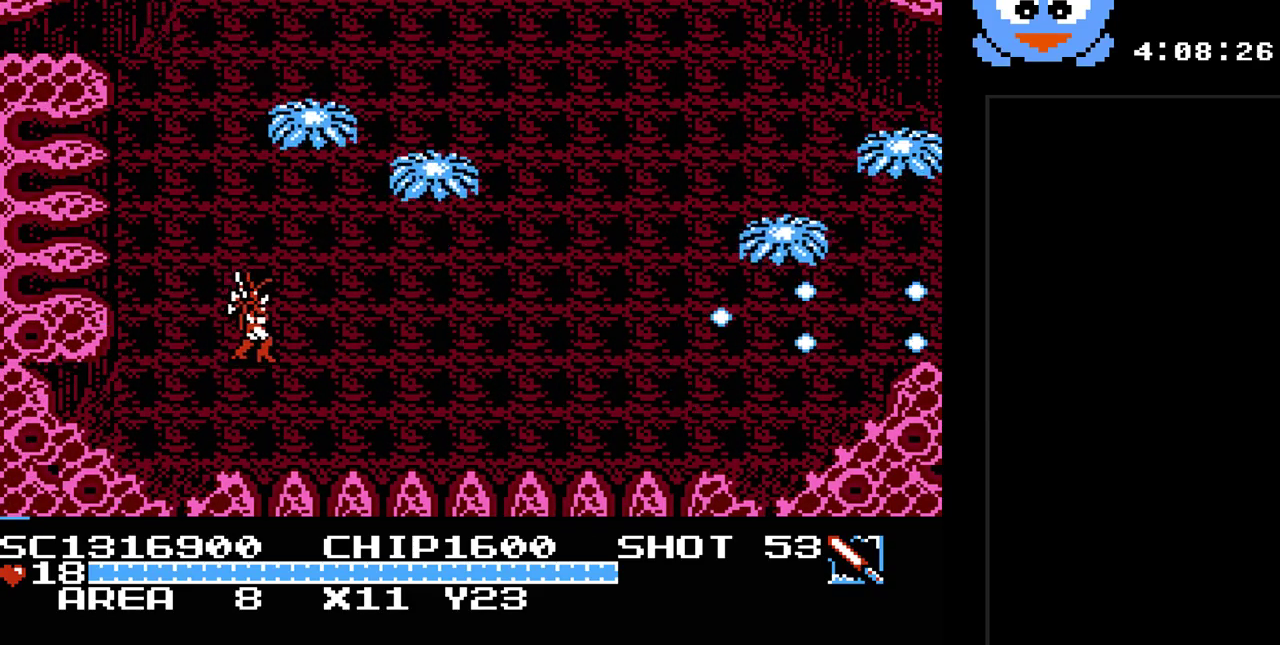
{"buttons": ["Y", "DPAD_DOWN", "DPAD_LEFT"], "events": [[50, "DPAD_RIGHT", "down"], [50, "DPAD_UP", "down"], [283, "DPAD_UP", "up"], [317, "DPAD_RIGHT", "up"], [400, "DPAD_DOWN", "down"], [400, "DPAD_LEFT", "down"]]}
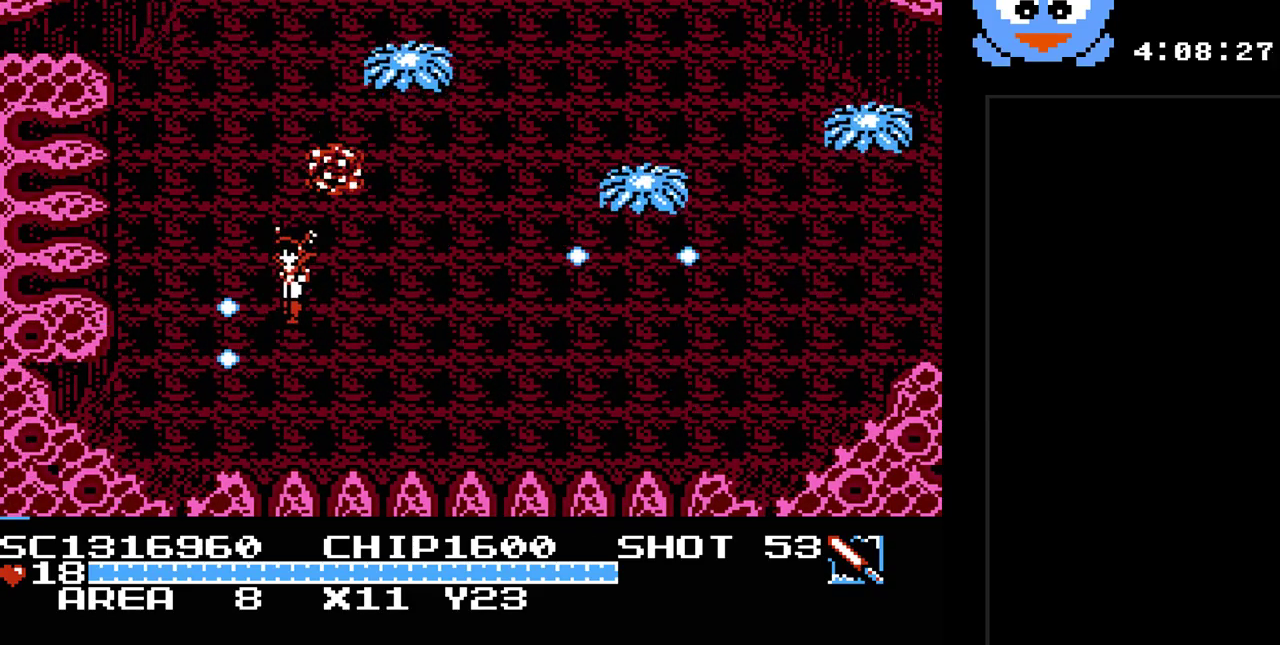
{"buttons": ["Y"], "events": [[33, "DPAD_DOWN", "up"], [100, "DPAD_UP", "down"], [133, "DPAD_LEFT", "up"], [350, "DPAD_UP", "up"]]}
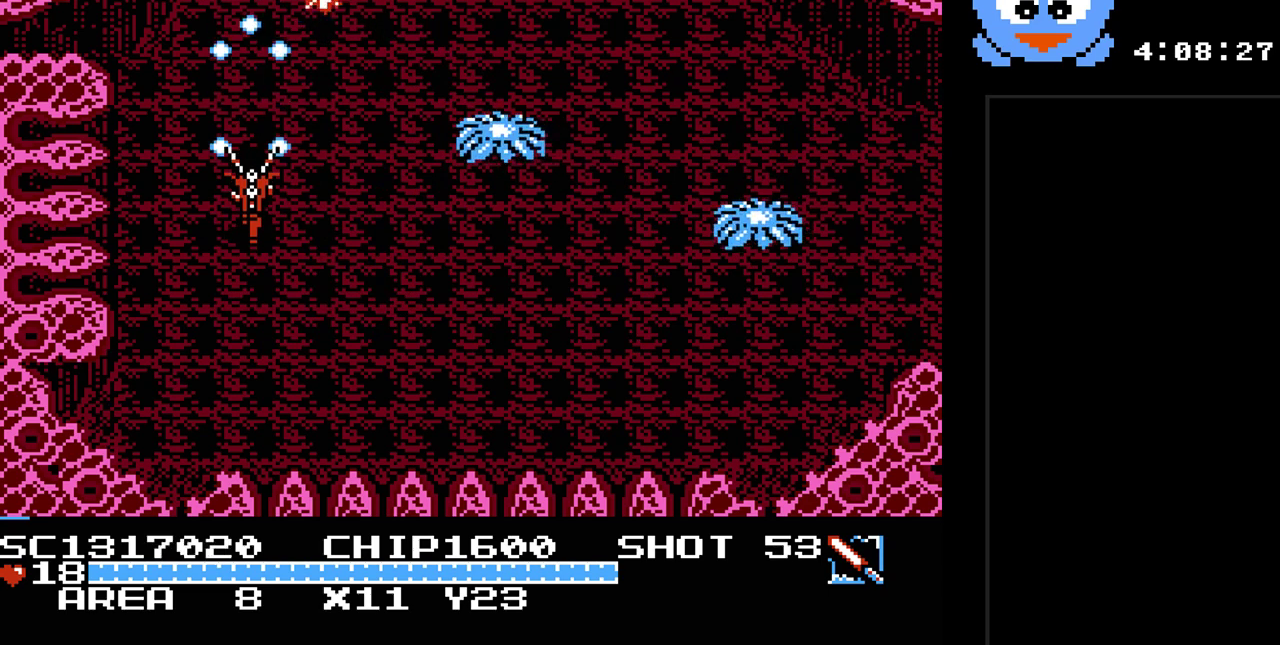
{"buttons": ["Y", "DPAD_UP", "DPAD_RIGHT"], "events": [[200, "DPAD_DOWN", "down"], [467, "DPAD_DOWN", "up"], [467, "DPAD_RIGHT", "down"], [500, "DPAD_UP", "down"]]}
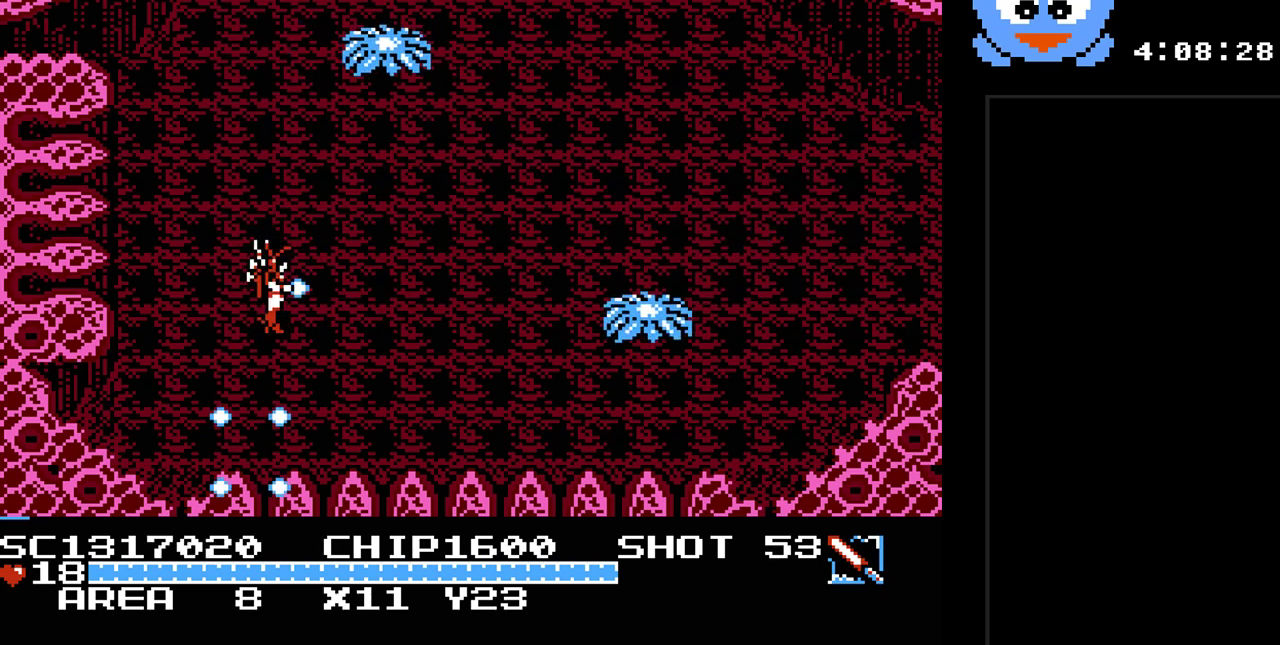
{"buttons": ["Y"], "events": [[17, "DPAD_RIGHT", "up"], [217, "DPAD_UP", "up"]]}
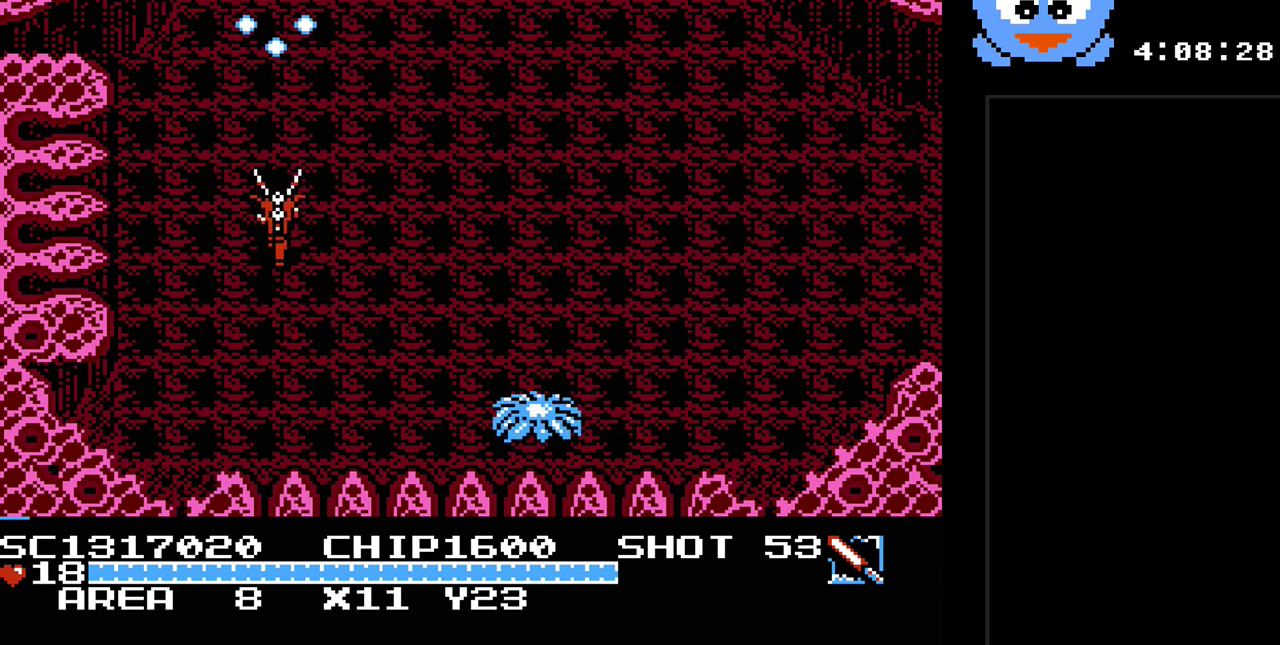
{"buttons": ["DPAD_DOWN"], "events": [[67, "DPAD_DOWN", "down"], [67, "DPAD_LEFT", "down"], [167, "DPAD_LEFT", "up"], [200, "Y", "up"]]}
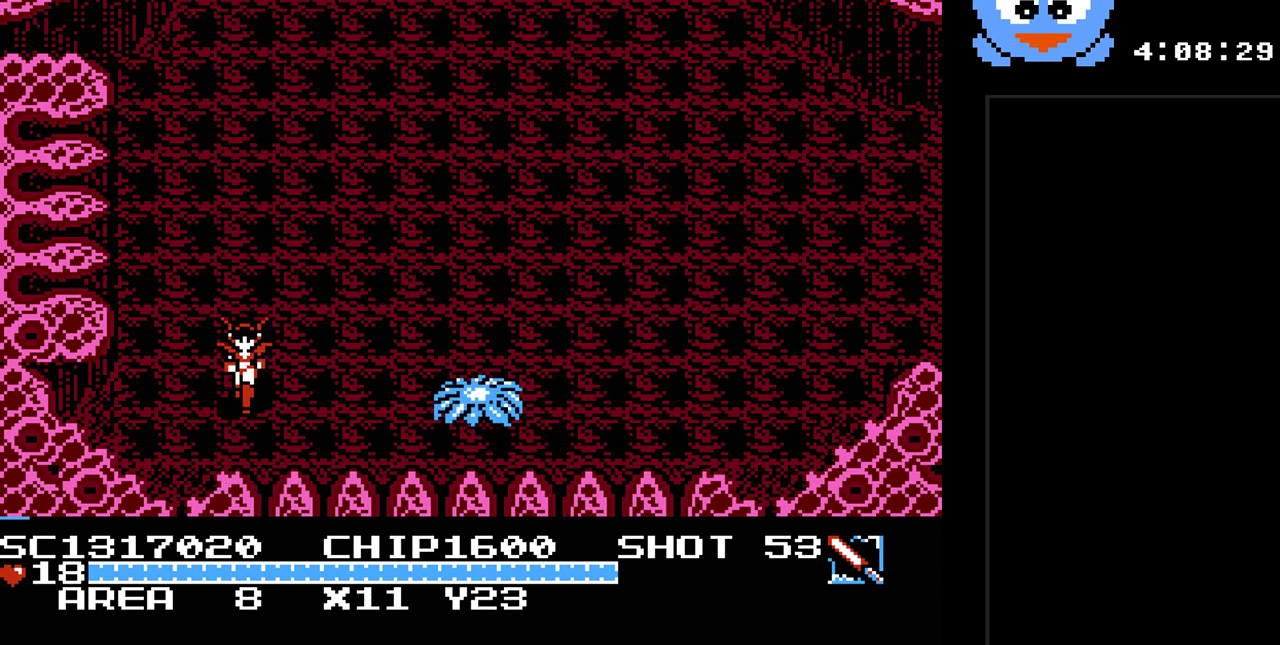
{"buttons": ["Y", "DPAD_UP"], "events": [[83, "DPAD_DOWN", "up"], [83, "DPAD_RIGHT", "down"], [117, "Y", "down"], [217, "DPAD_RIGHT", "up"], [367, "DPAD_RIGHT", "down"], [367, "DPAD_UP", "down"], [467, "DPAD_RIGHT", "up"]]}
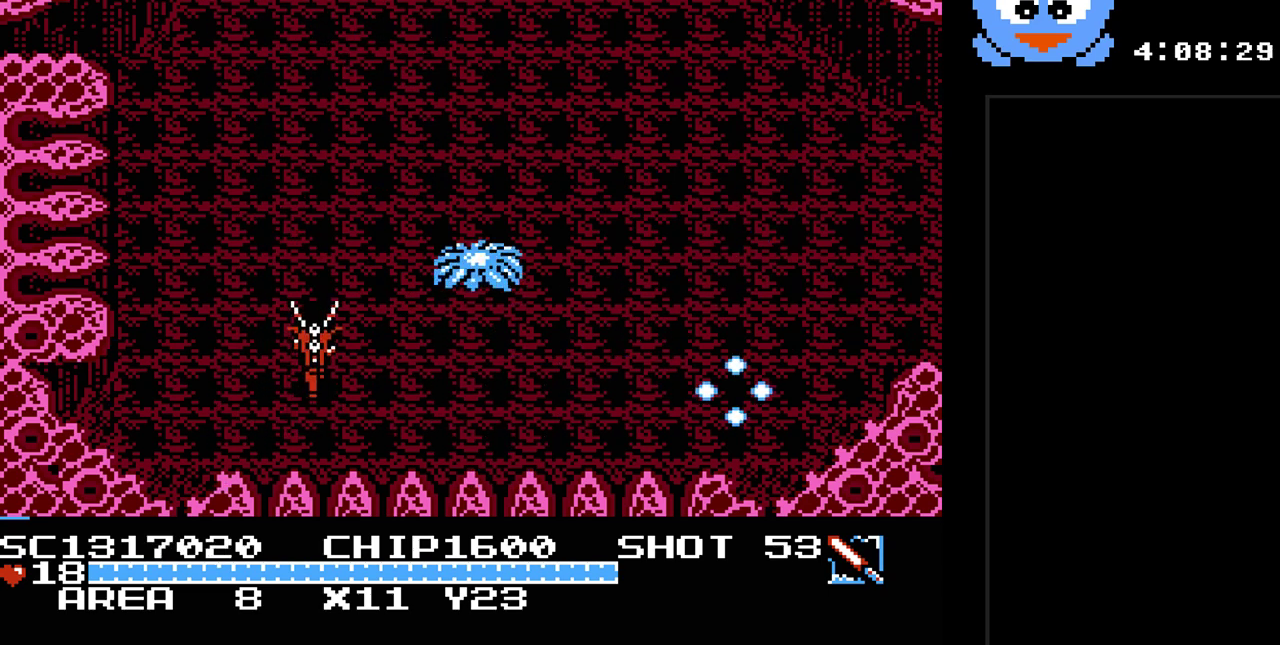
{"buttons": ["Y", "DPAD_DOWN"], "events": [[150, "DPAD_RIGHT", "down"], [183, "DPAD_UP", "up"], [283, "DPAD_DOWN", "down"], [317, "DPAD_RIGHT", "up"]]}
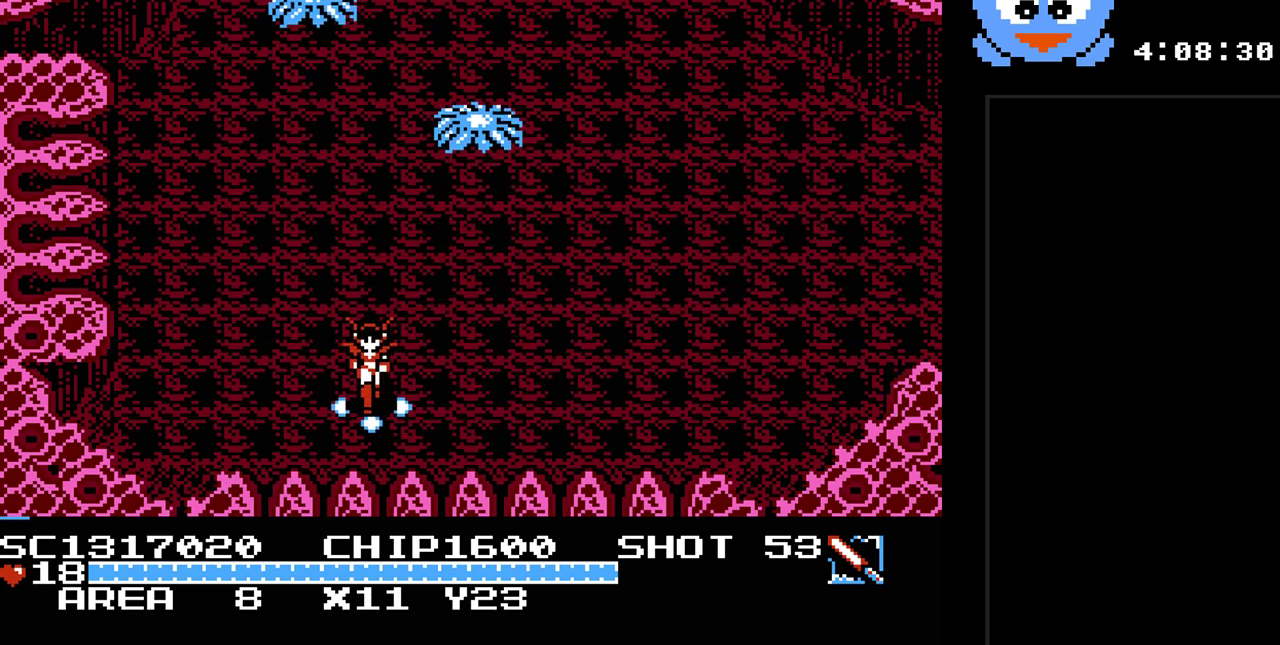
{"buttons": ["Y"], "events": [[133, "DPAD_DOWN", "up"], [133, "DPAD_RIGHT", "down"], [167, "DPAD_UP", "down"], [233, "DPAD_RIGHT", "up"], [417, "DPAD_UP", "up"]]}
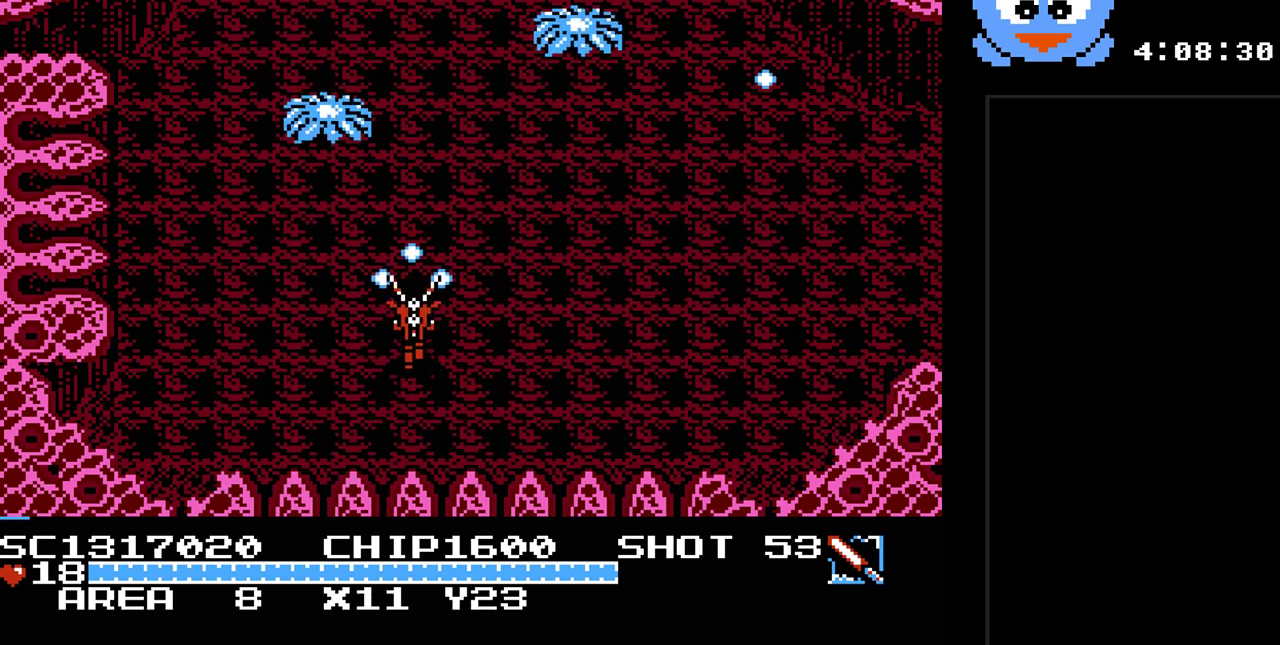
{"buttons": ["Y", "DPAD_UP"], "events": [[217, "DPAD_DOWN", "down"], [283, "DPAD_LEFT", "down"], [367, "DPAD_DOWN", "up"], [433, "DPAD_UP", "down"], [467, "DPAD_LEFT", "up"]]}
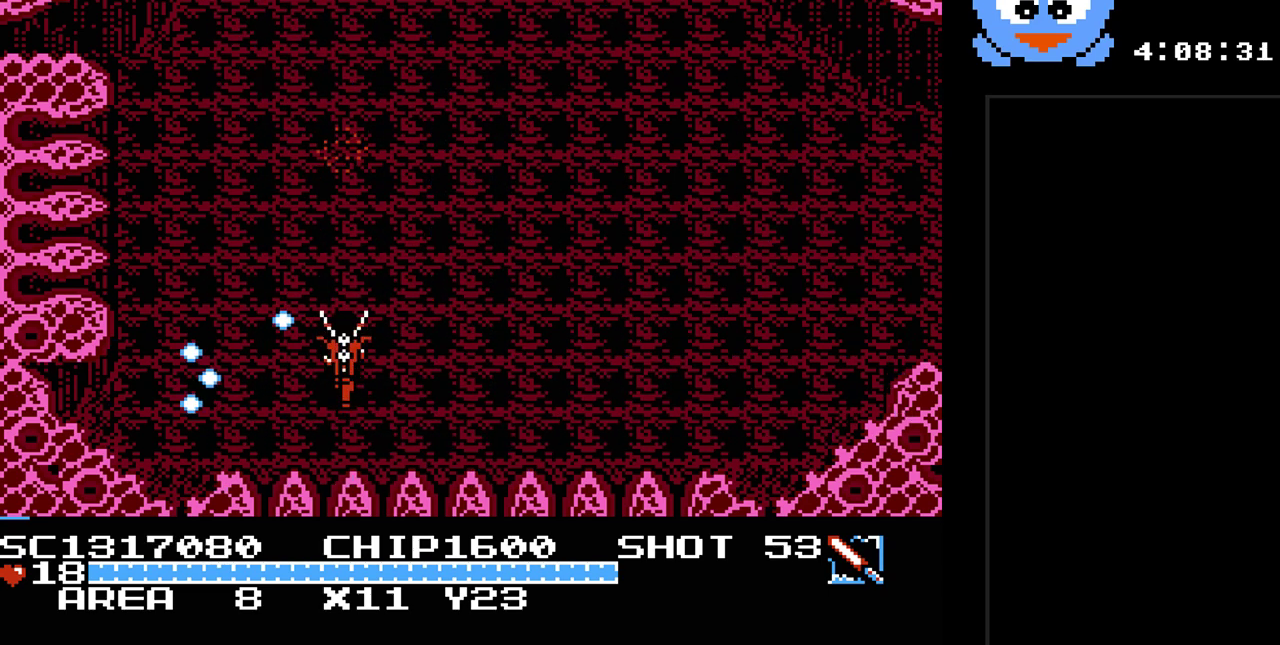
{"buttons": ["DPAD_RIGHT"], "events": [[217, "DPAD_RIGHT", "down"], [250, "DPAD_UP", "up"], [283, "Y", "up"]]}
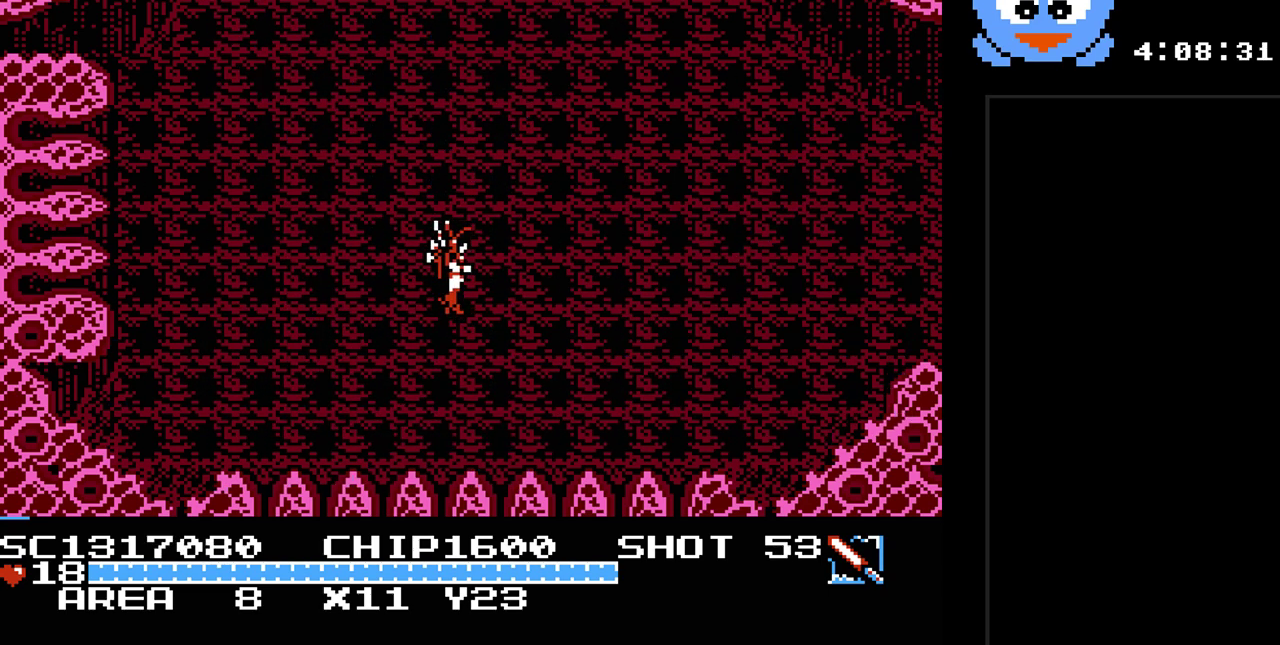
{"buttons": ["DPAD_UP", "DPAD_LEFT"], "events": [[17, "DPAD_DOWN", "down"], [167, "DPAD_DOWN", "up"], [200, "DPAD_UP", "down"], [300, "DPAD_RIGHT", "up"], [500, "DPAD_LEFT", "down"]]}
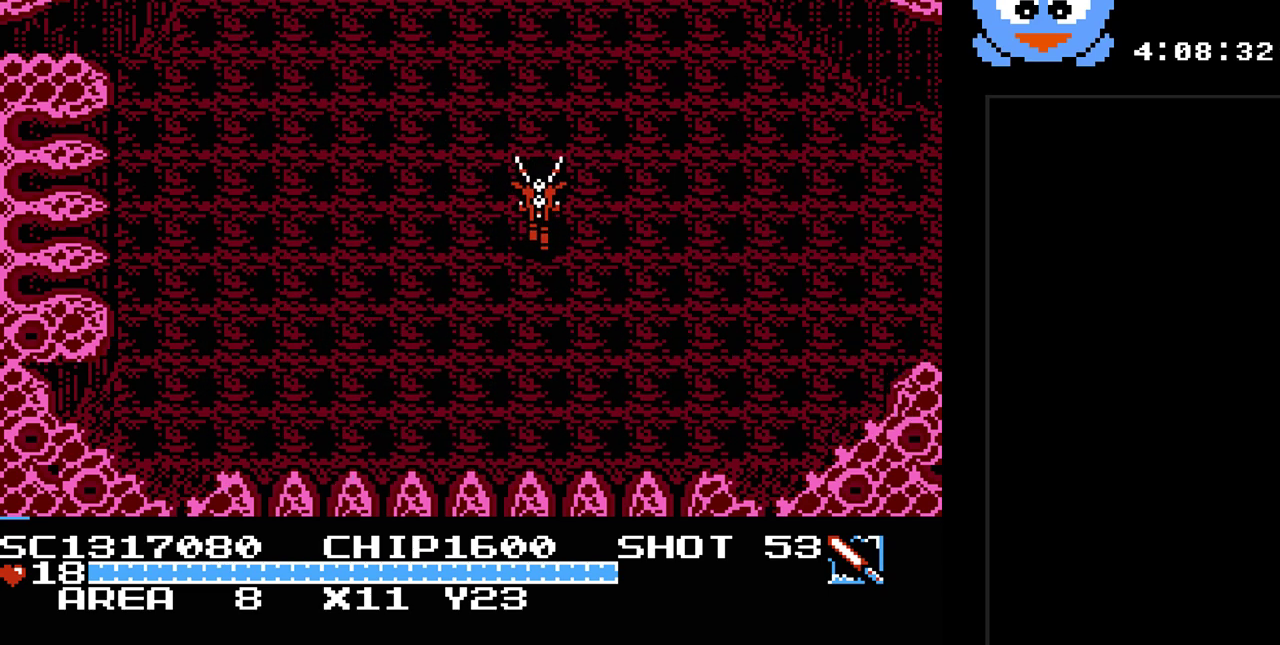
{"buttons": ["DPAD_UP"], "events": [[467, "DPAD_LEFT", "up"]]}
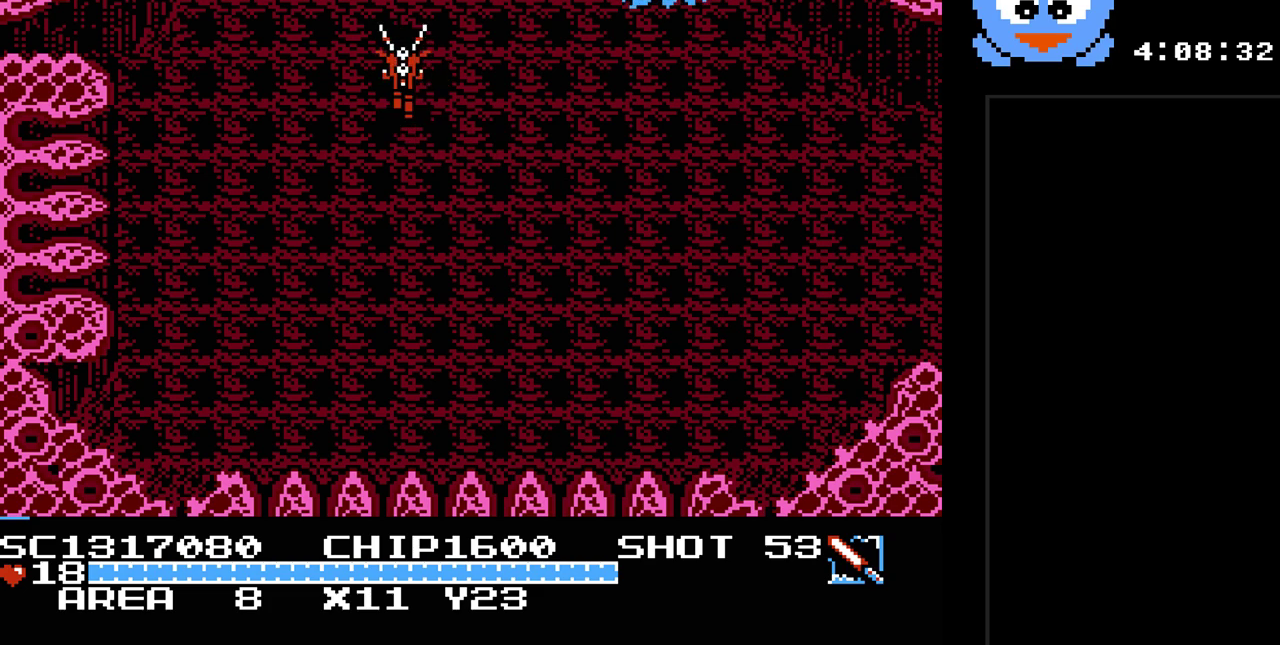
{"buttons": ["DPAD_DOWN", "DPAD_RIGHT"], "events": [[133, "DPAD_RIGHT", "down"], [133, "DPAD_UP", "up"], [200, "DPAD_DOWN", "down"], [233, "DPAD_RIGHT", "up"], [483, "DPAD_RIGHT", "down"]]}
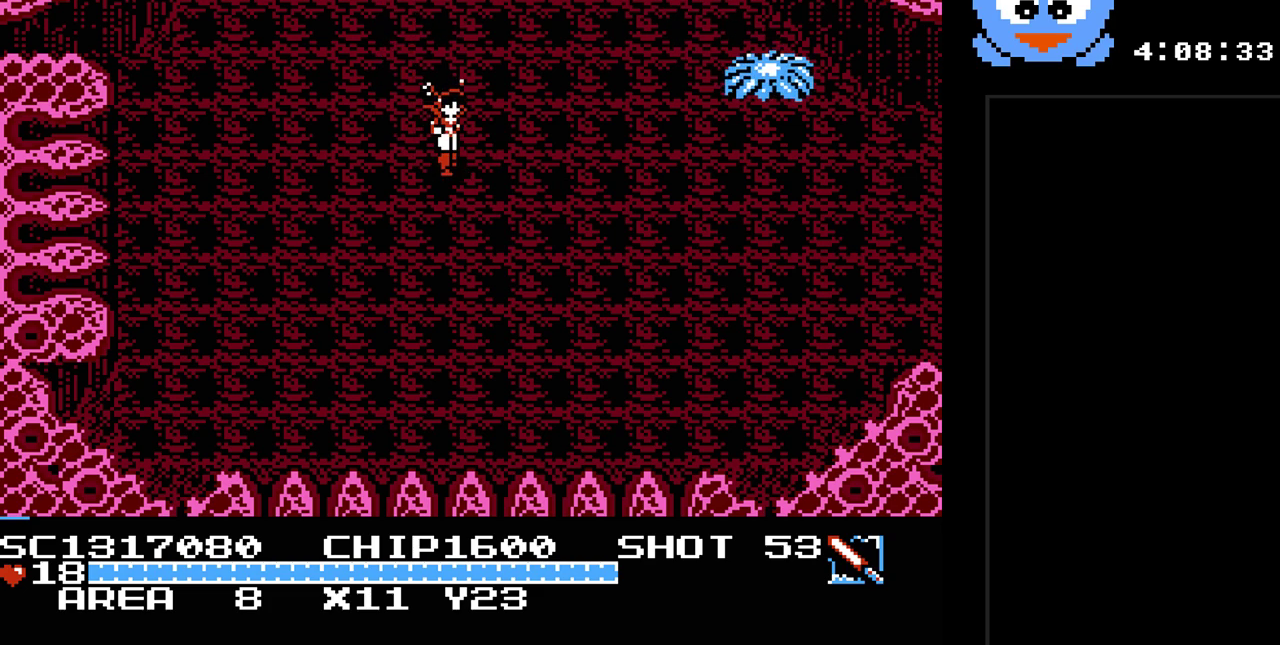
{"buttons": ["Y"], "events": [[17, "DPAD_DOWN", "up"], [150, "Y", "down"], [300, "DPAD_RIGHT", "up"]]}